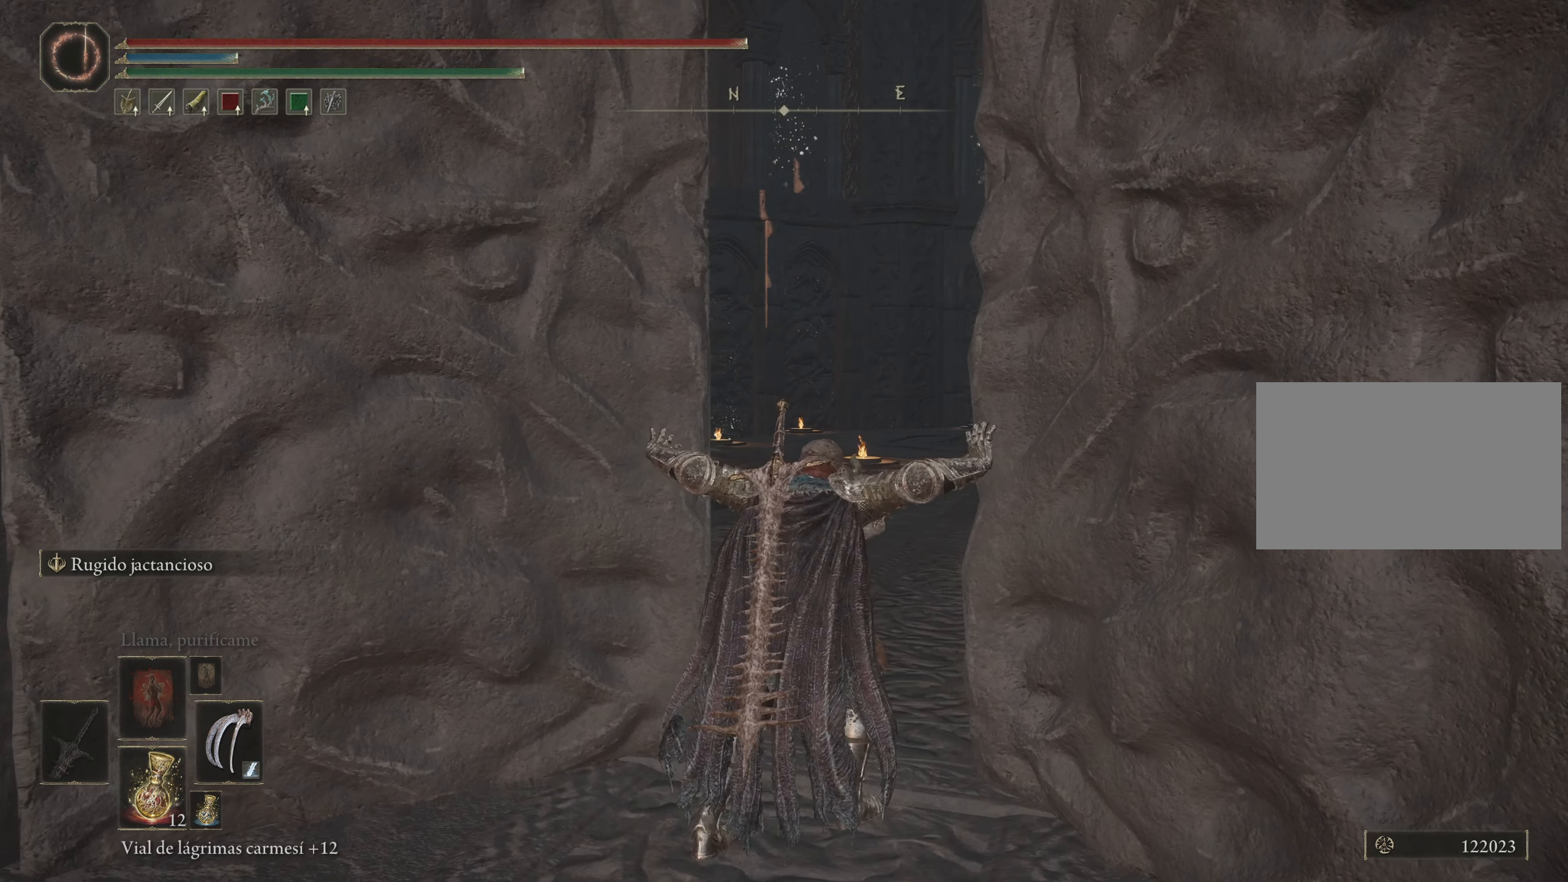
Gameplay with keyboard and mouse; each line is a JSON object with the keys and mouse buttons held at the frame after it. "events" lists presses ("down") and releases ("up") of "1", "2", "3", "4", "5", "a", "alt", "c", "caps_lock", "ctrl", "d", "e", "f", "g", "q", "r", "s", "shift", "space", "t", "tab", "v", "w", "x", "z", "mouse_left", "mouse_wheel" and "mouse_right" between this image and that frame as [ms after this image, input, new state], when the widget could be followed in between. "mouse_left", "mouse_wheel", "mouse_right" = the "left", "wheel", "right" buttons of the "mouse" list. No other keys are recorded. "wheel" means that the mouse wheel is clicked or scrolled. Not read: mouse_move.
{"keys": ["space", "w"], "mouse": [], "events": [[166, "w", "down"], [350, "space", "down"]]}
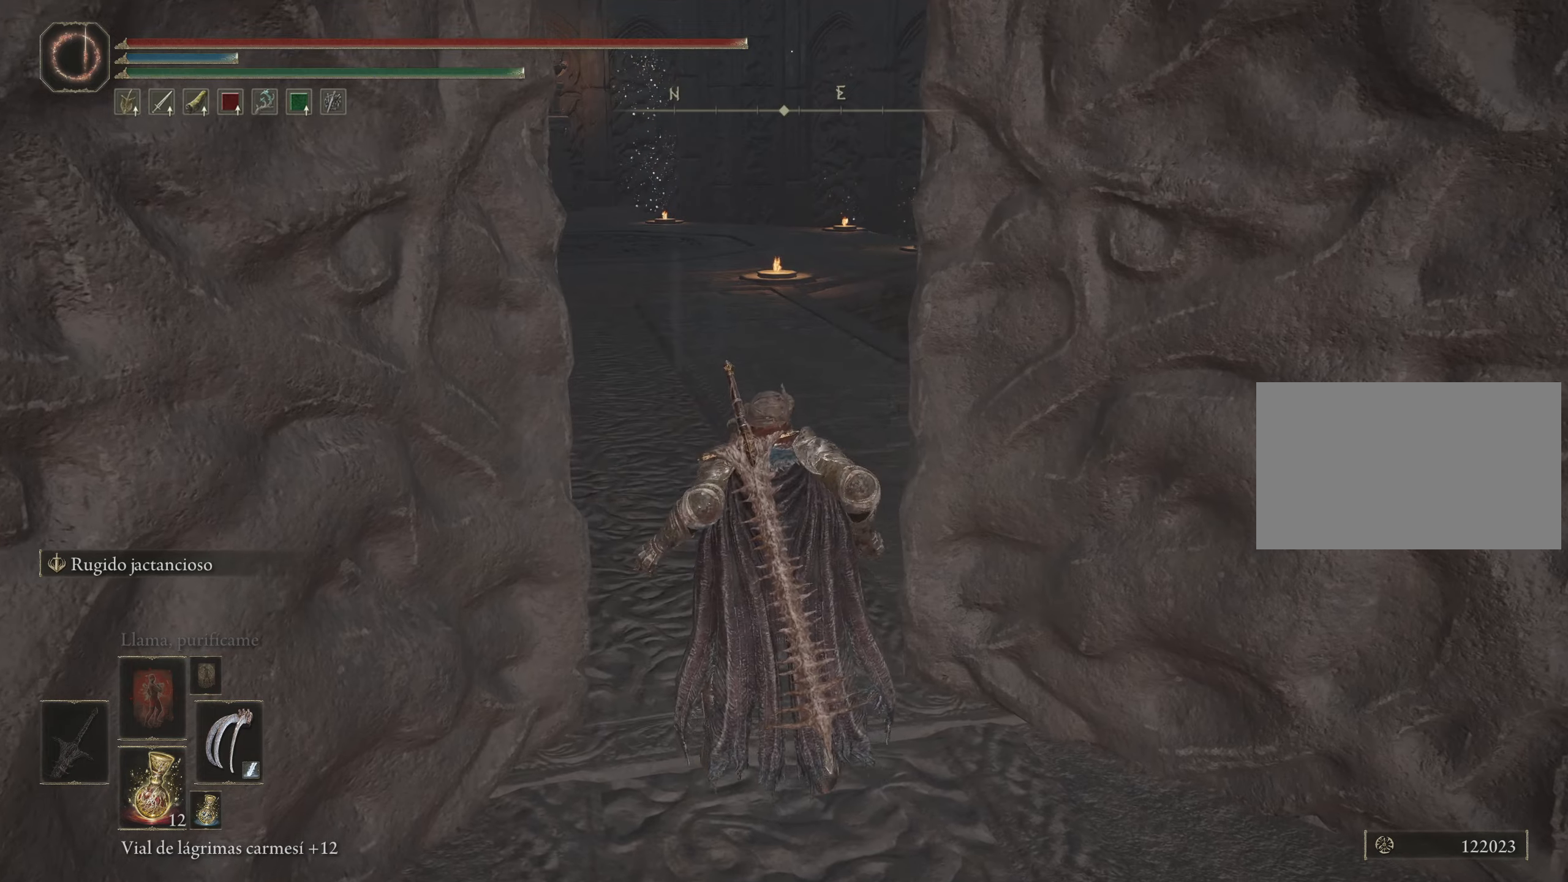
{"keys": ["space", "w"], "mouse": [], "events": []}
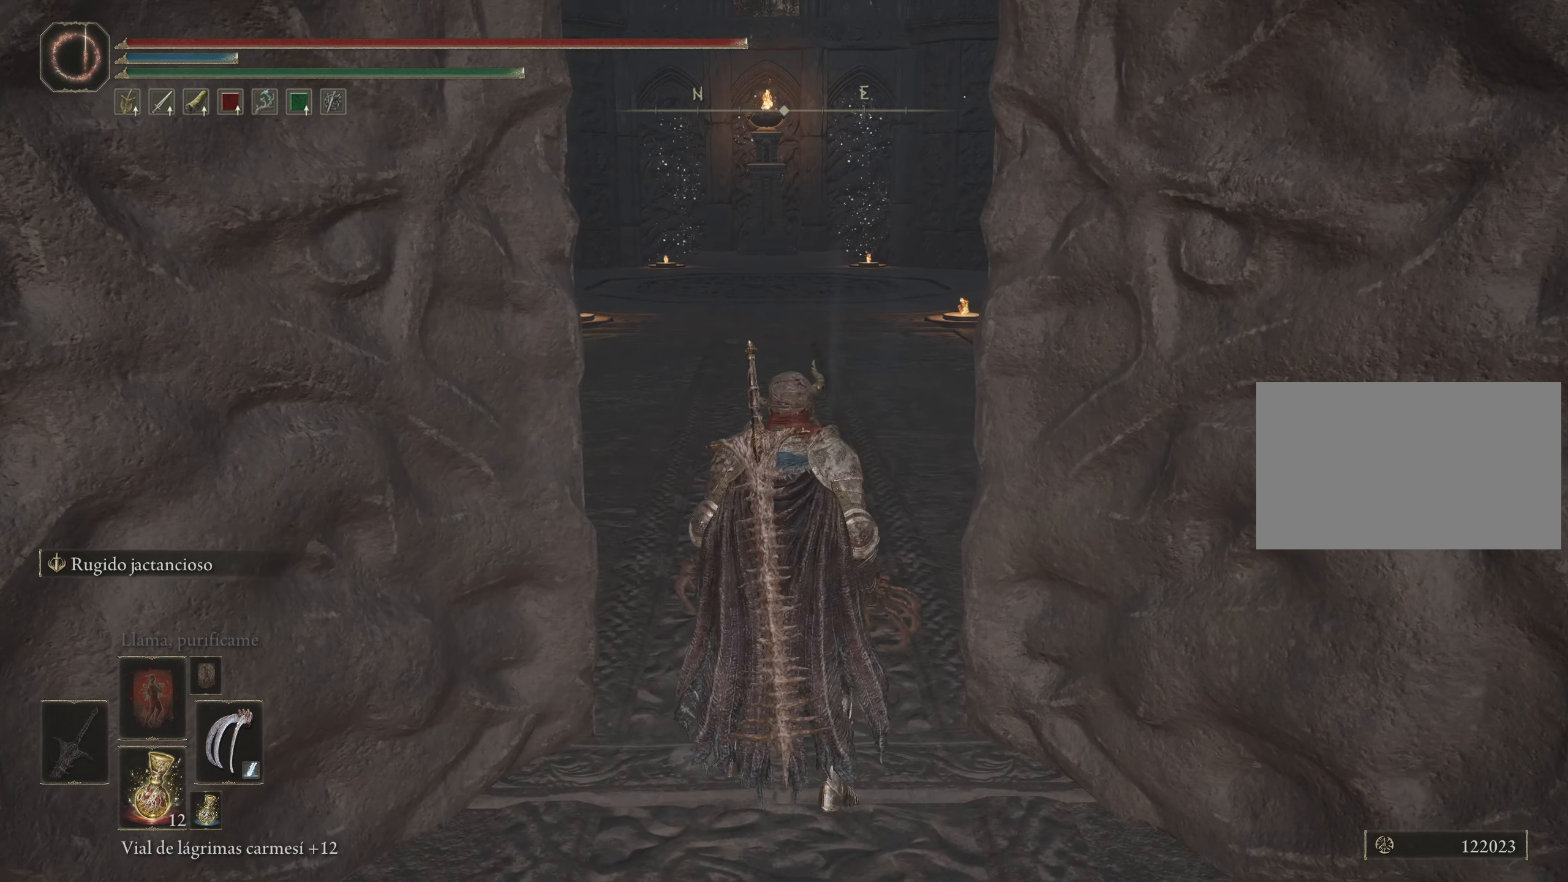
{"keys": ["space", "w"], "mouse": [], "events": []}
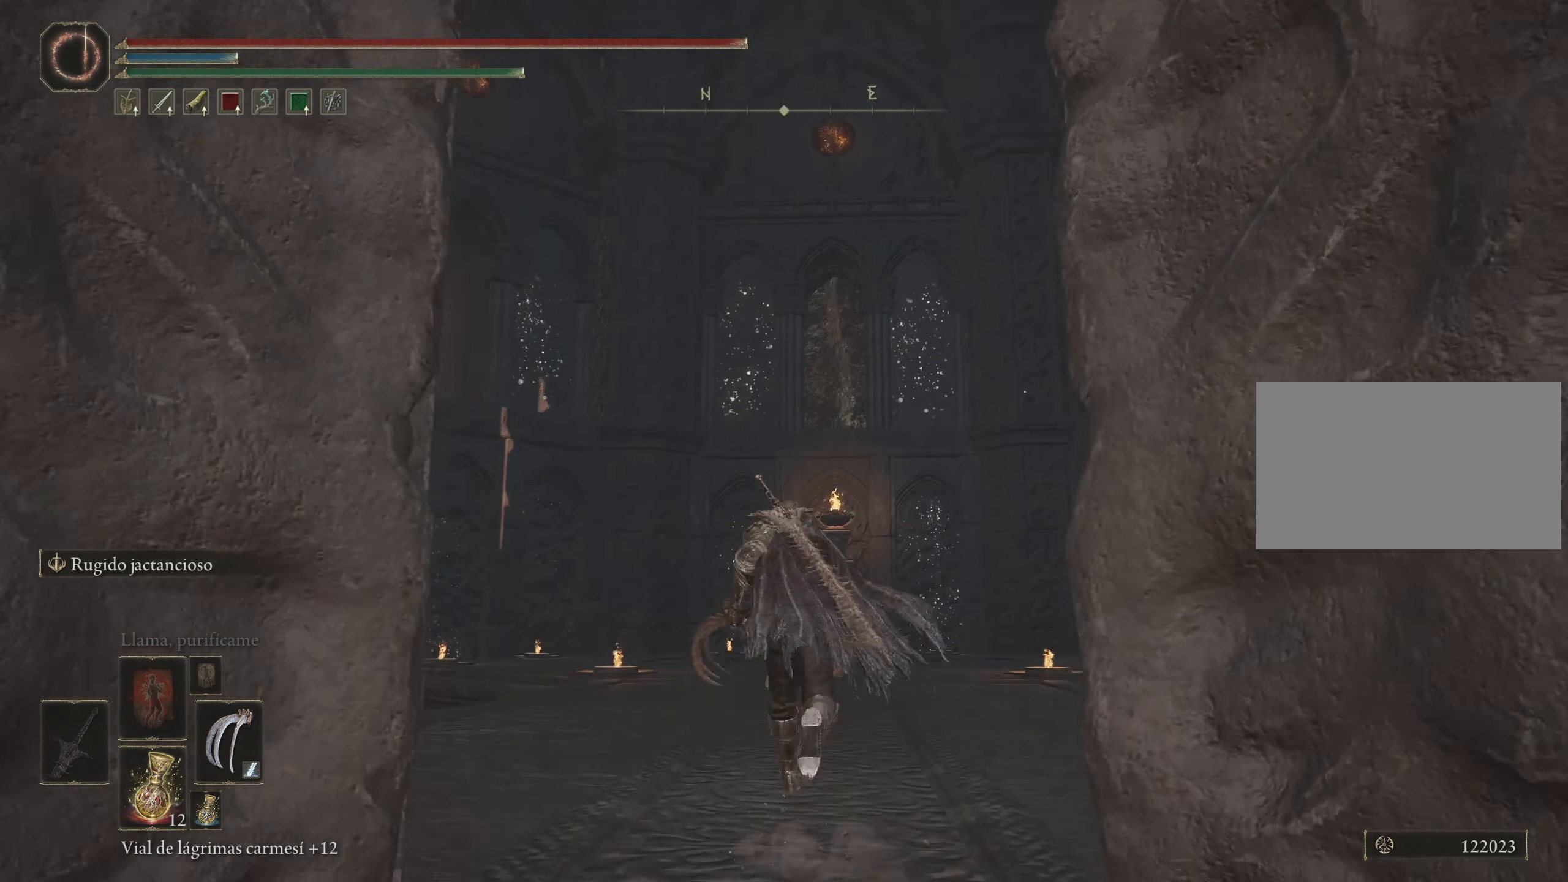
{"keys": ["space", "w"], "mouse": [], "events": []}
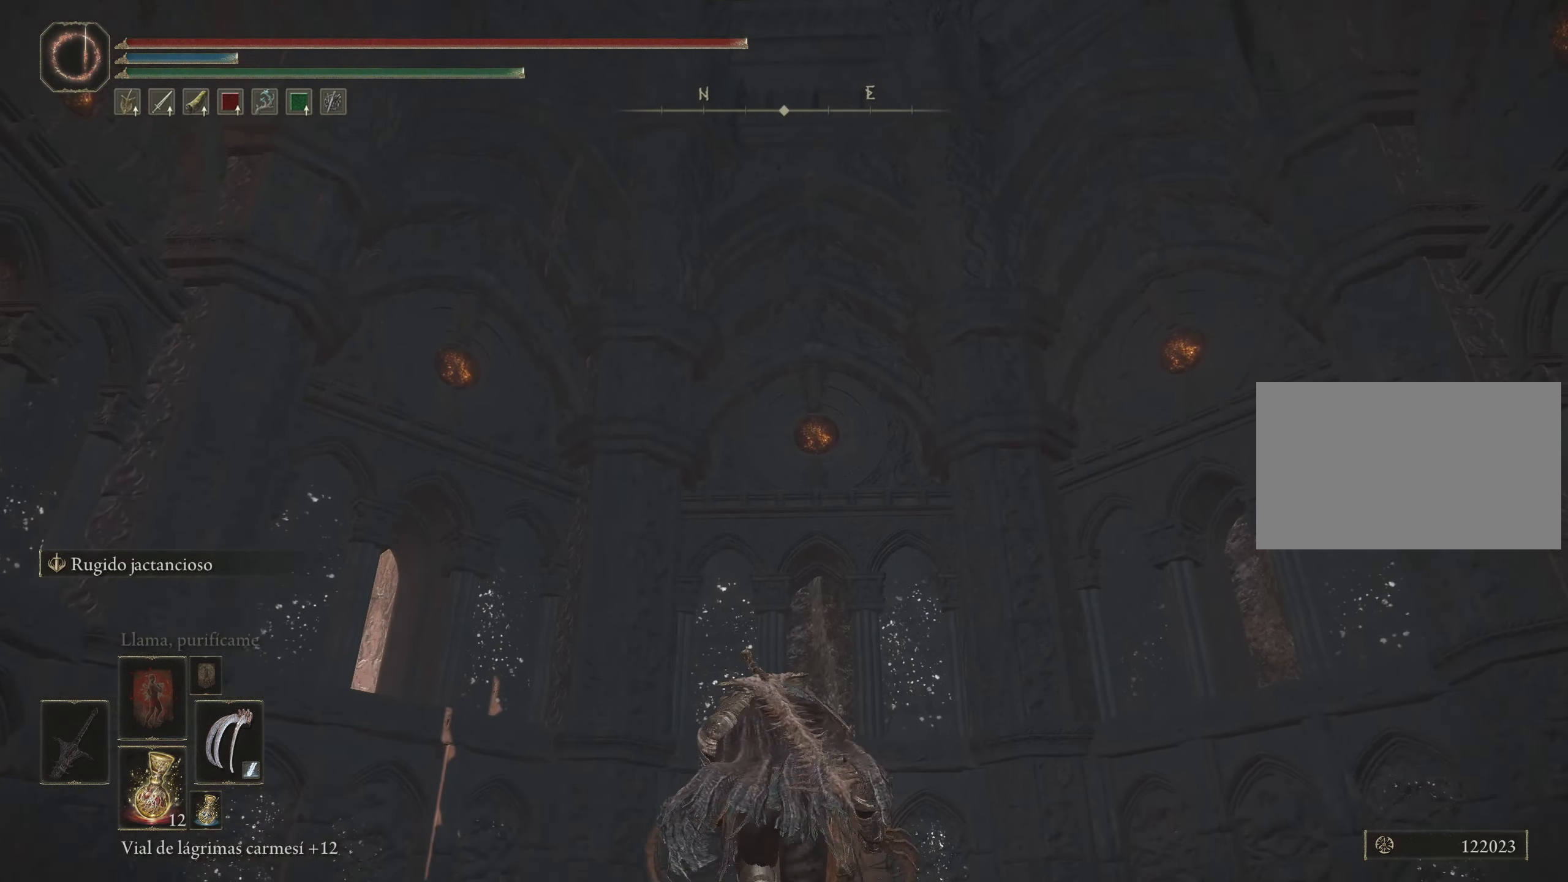
{"keys": ["space", "w"], "mouse": [], "events": []}
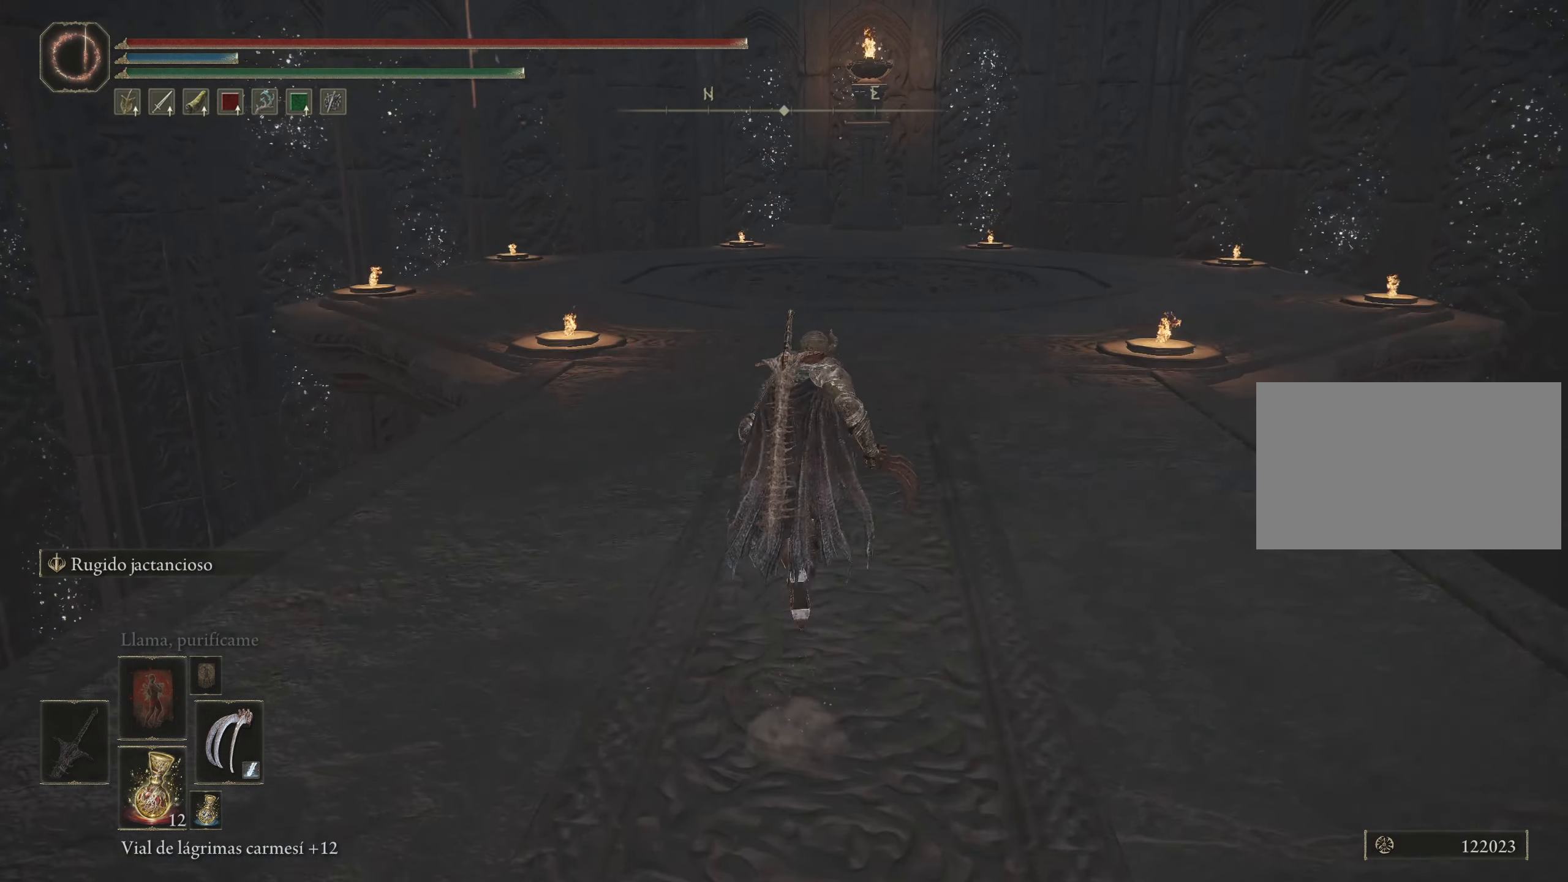
{"keys": ["space", "w"], "mouse": [], "events": []}
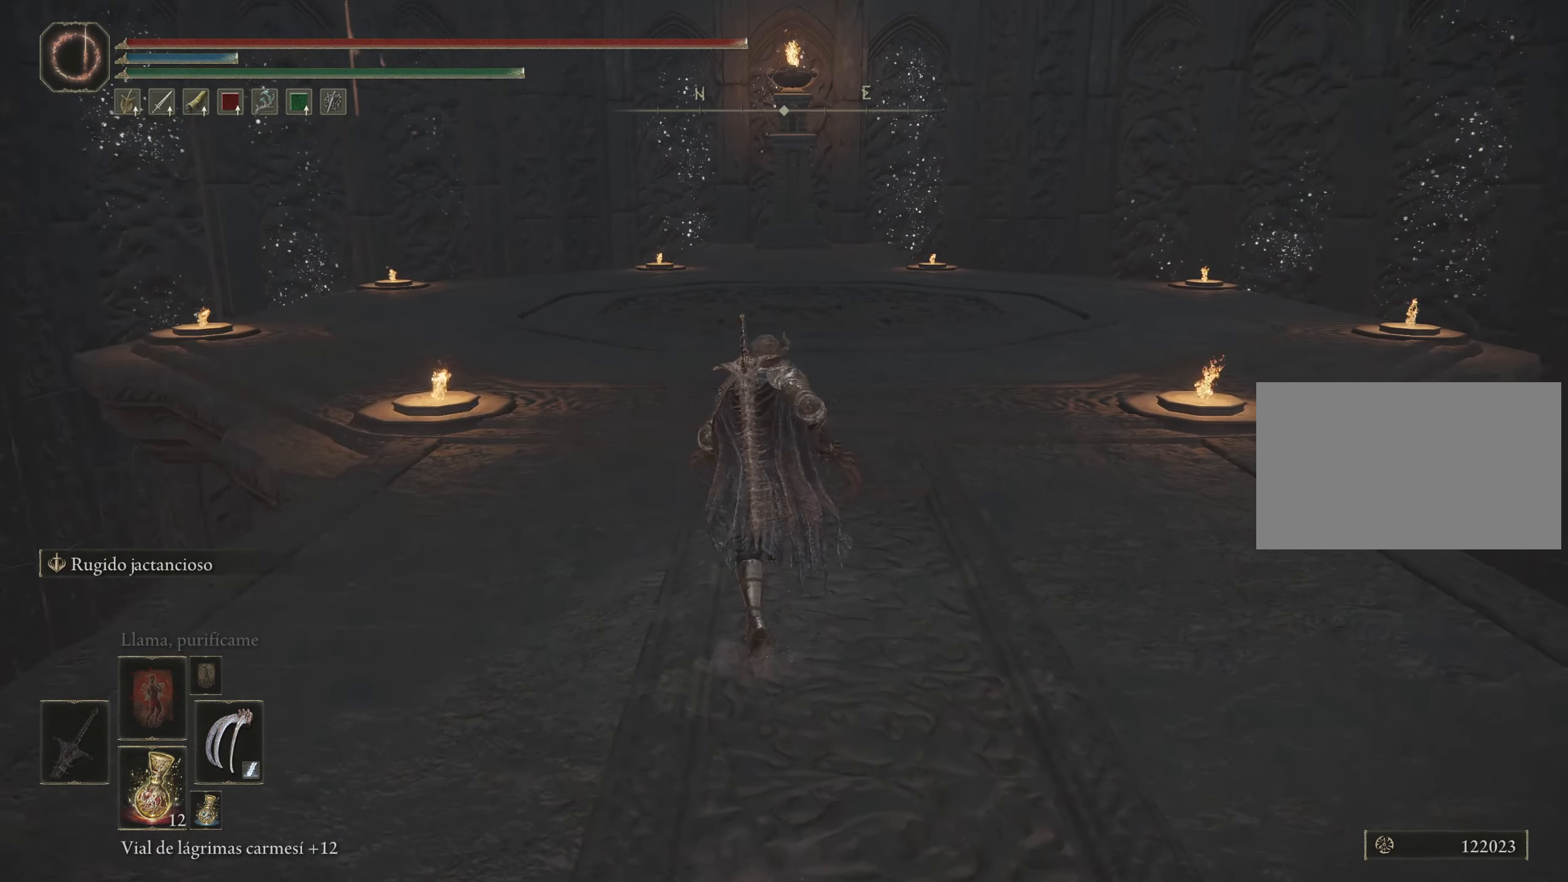
{"keys": ["space", "w"], "mouse": [], "events": []}
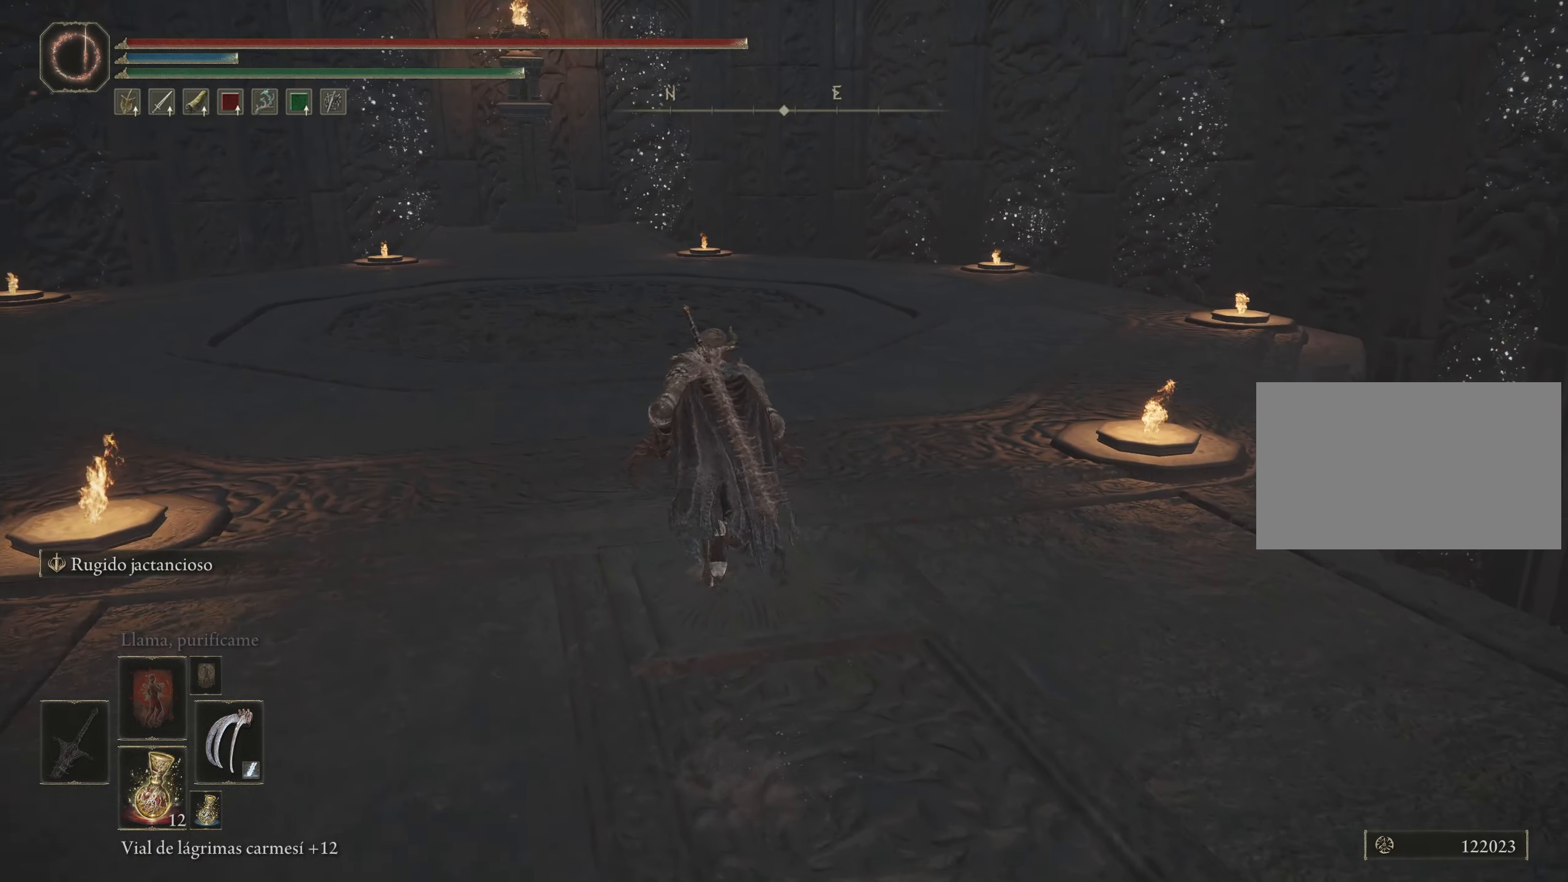
{"keys": ["space", "w"], "mouse": [], "events": []}
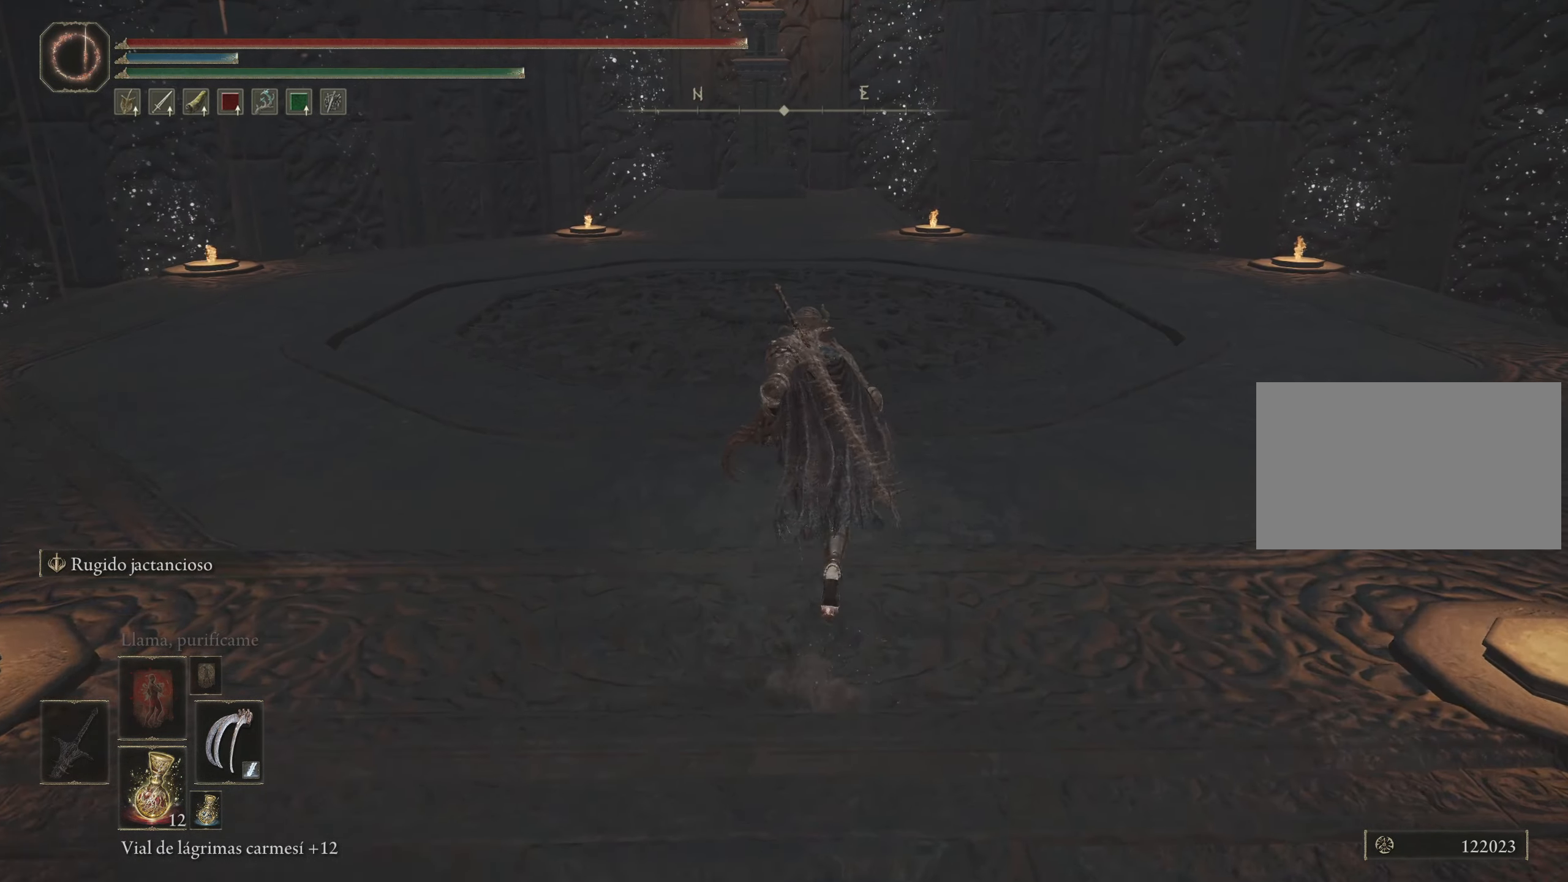
{"keys": ["space", "w"], "mouse": [], "events": []}
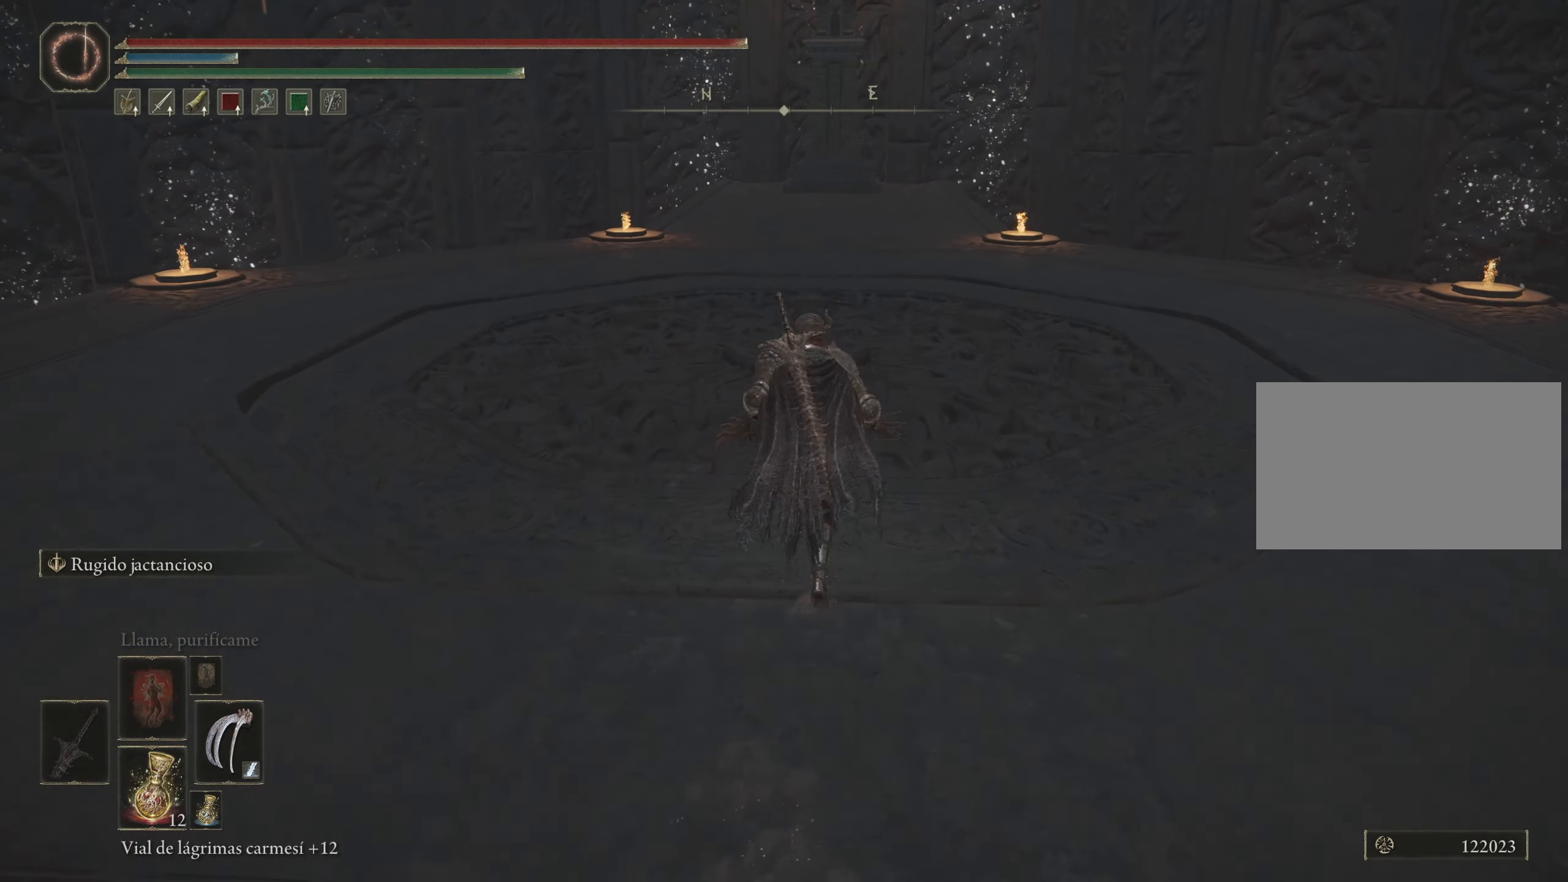
{"keys": ["space", "w"], "mouse": [], "events": []}
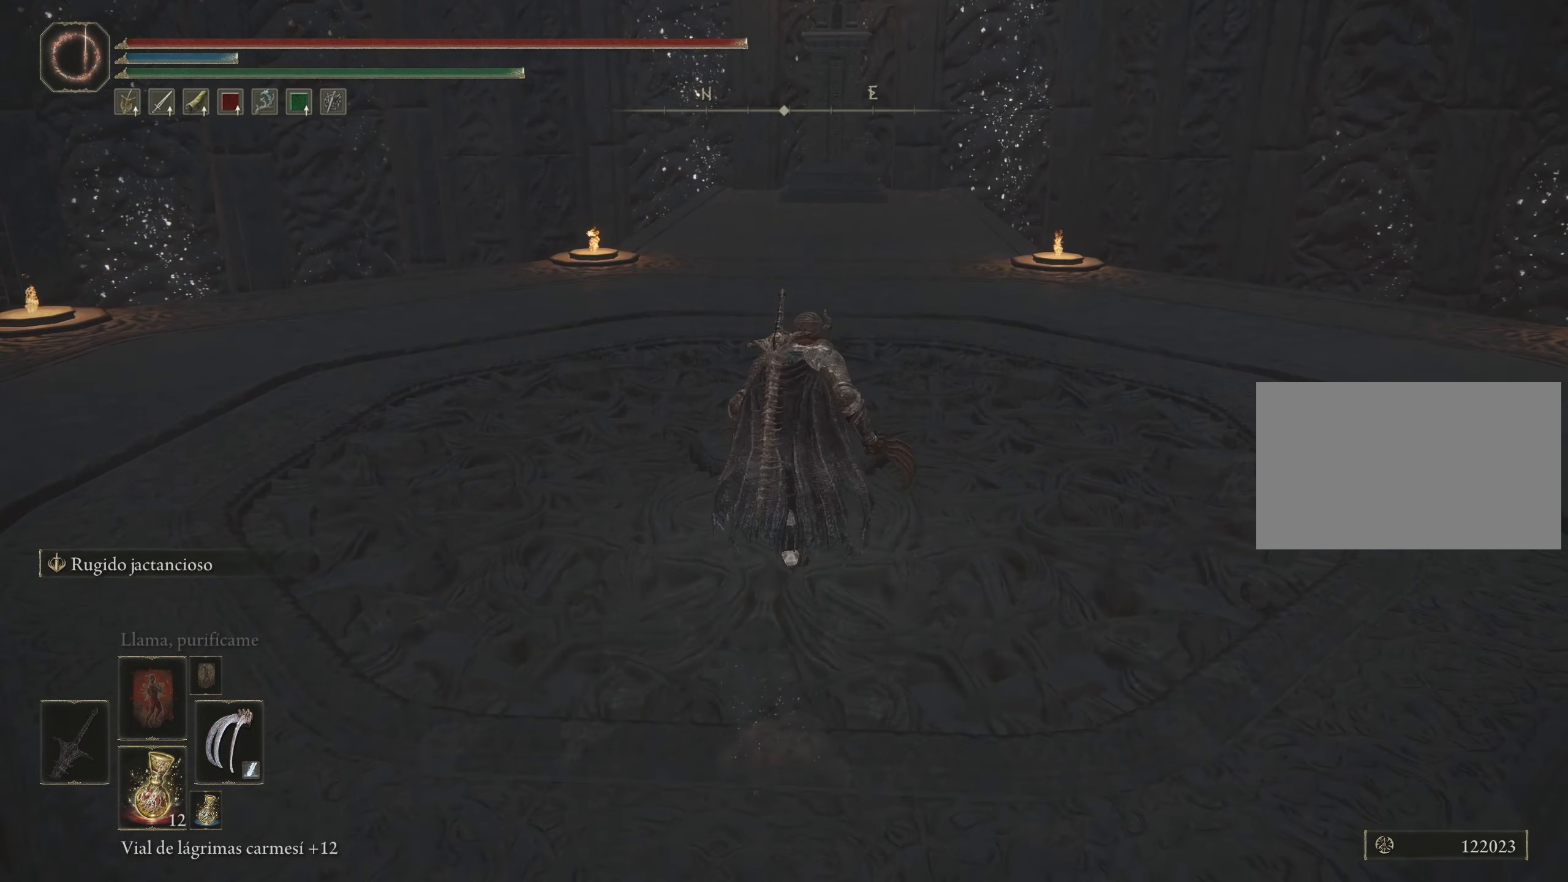
{"keys": ["d", "w"], "mouse": [], "events": [[217, "space", "up"], [317, "d", "down"]]}
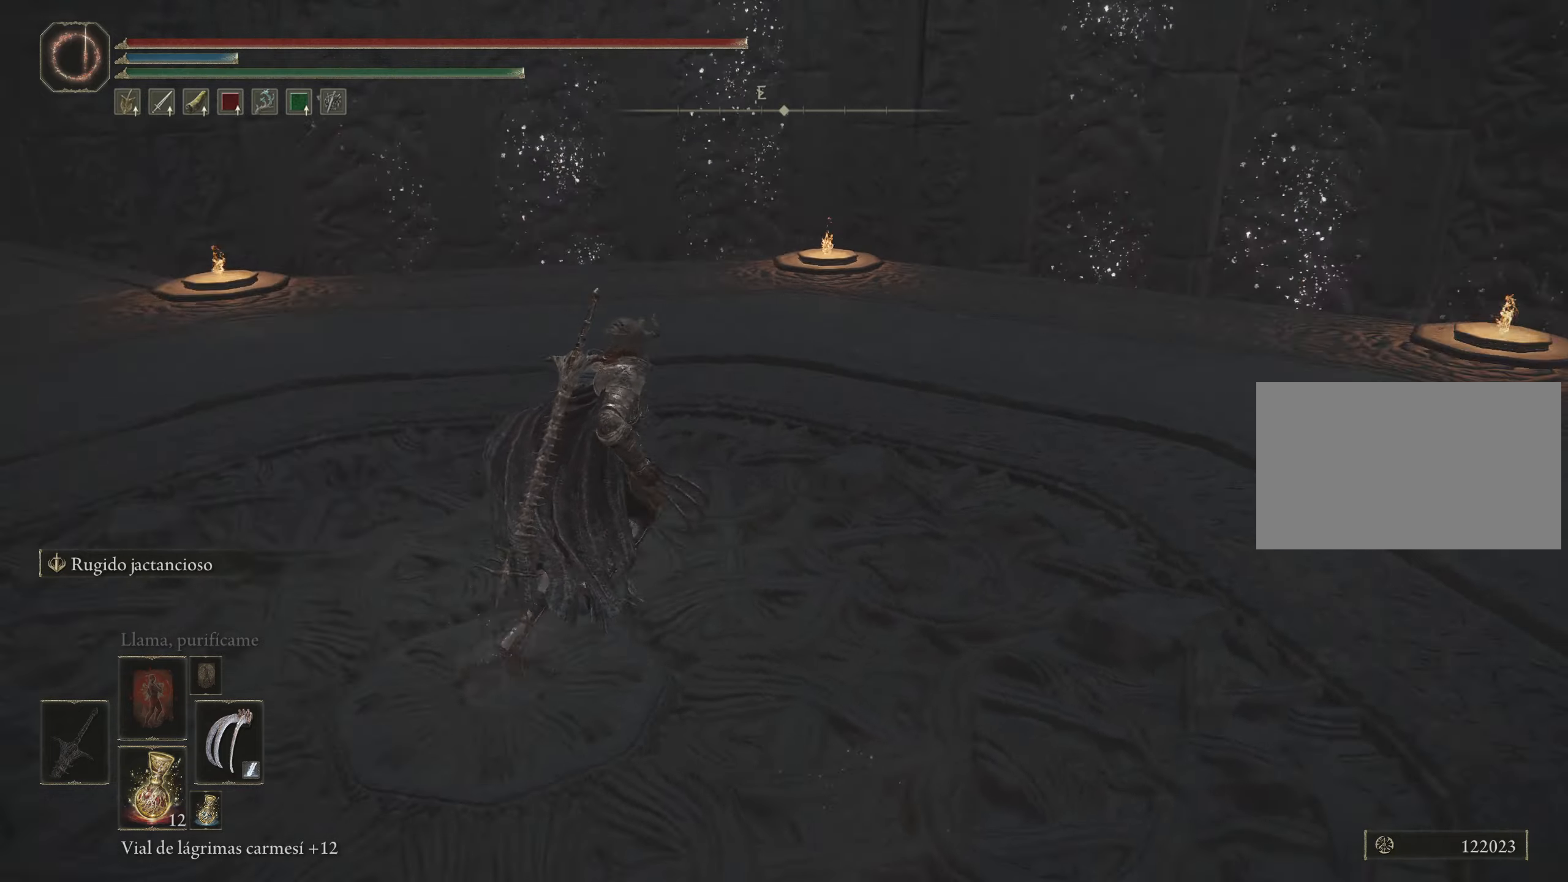
{"keys": [], "mouse": [], "events": [[184, "w", "up"], [467, "d", "up"]]}
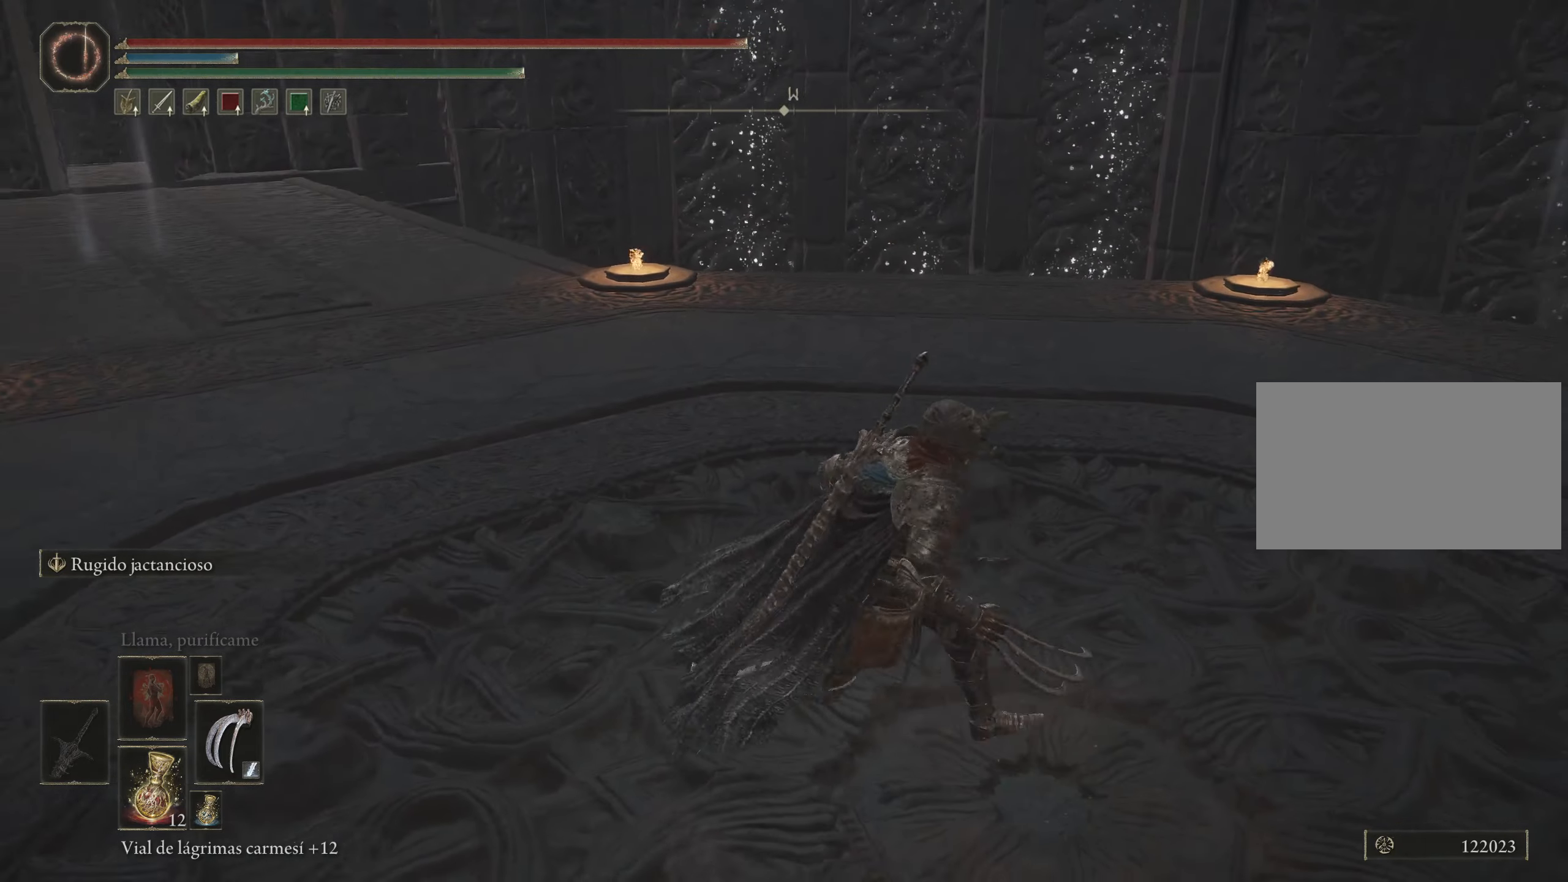
{"keys": [], "mouse": [], "events": []}
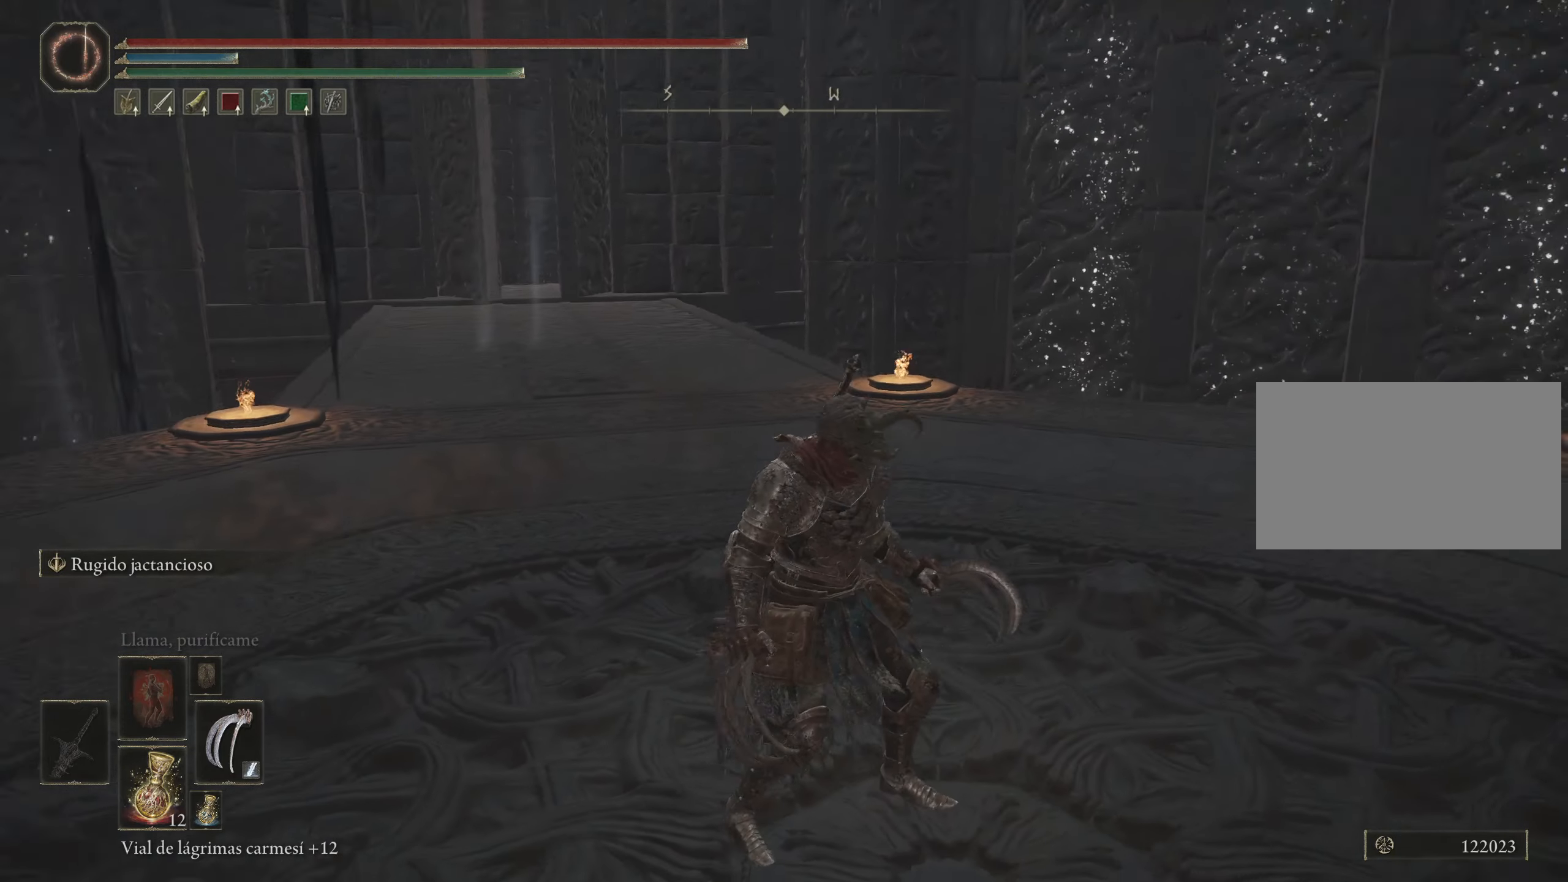
{"keys": [], "mouse": [], "events": []}
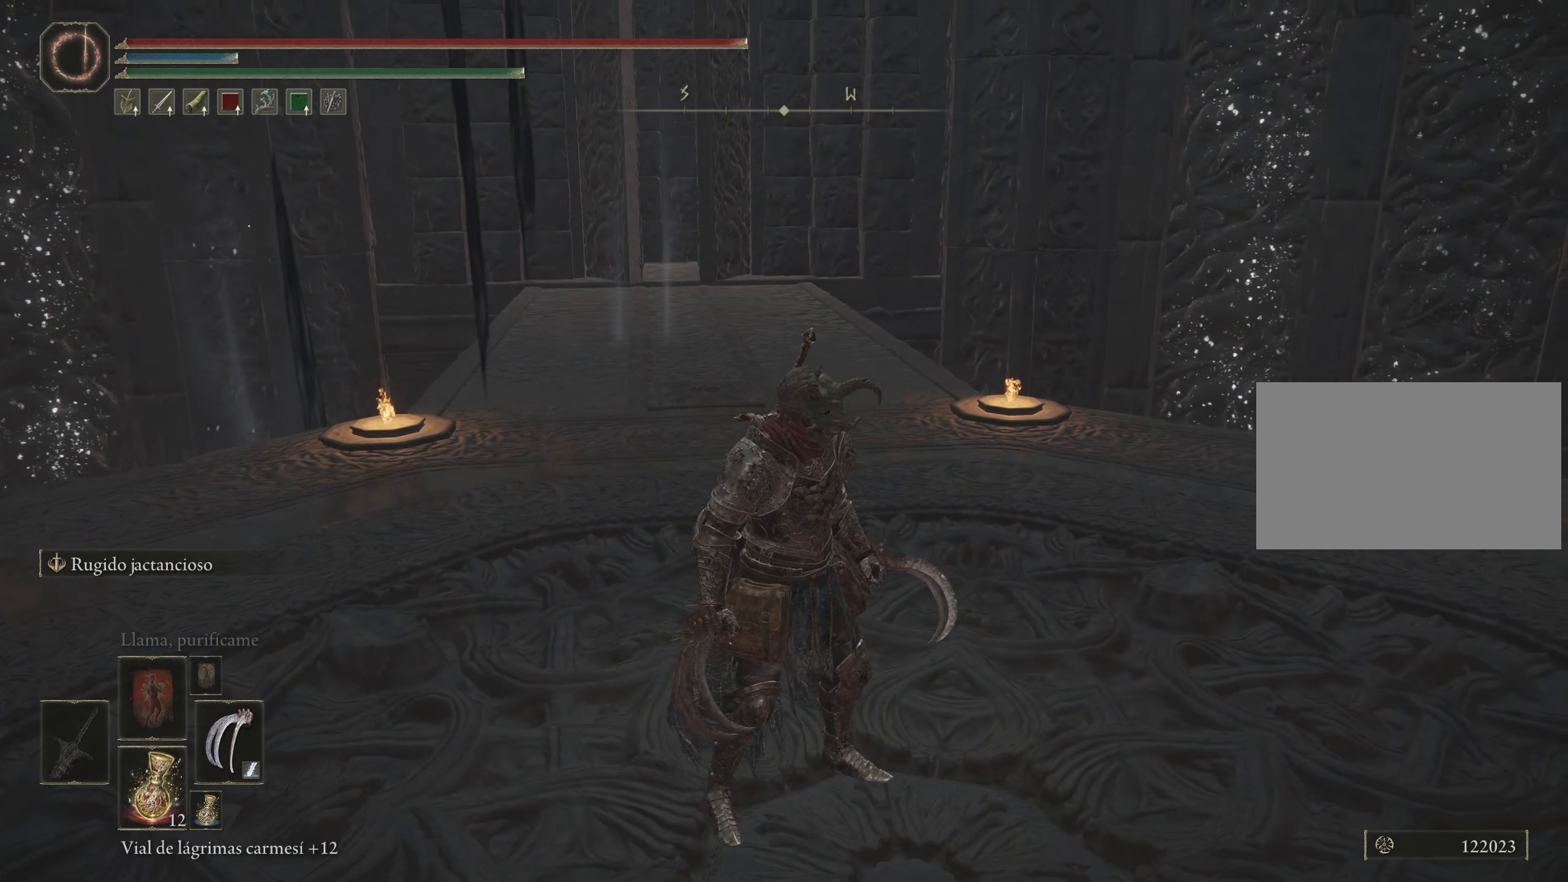
{"keys": [], "mouse": [], "events": []}
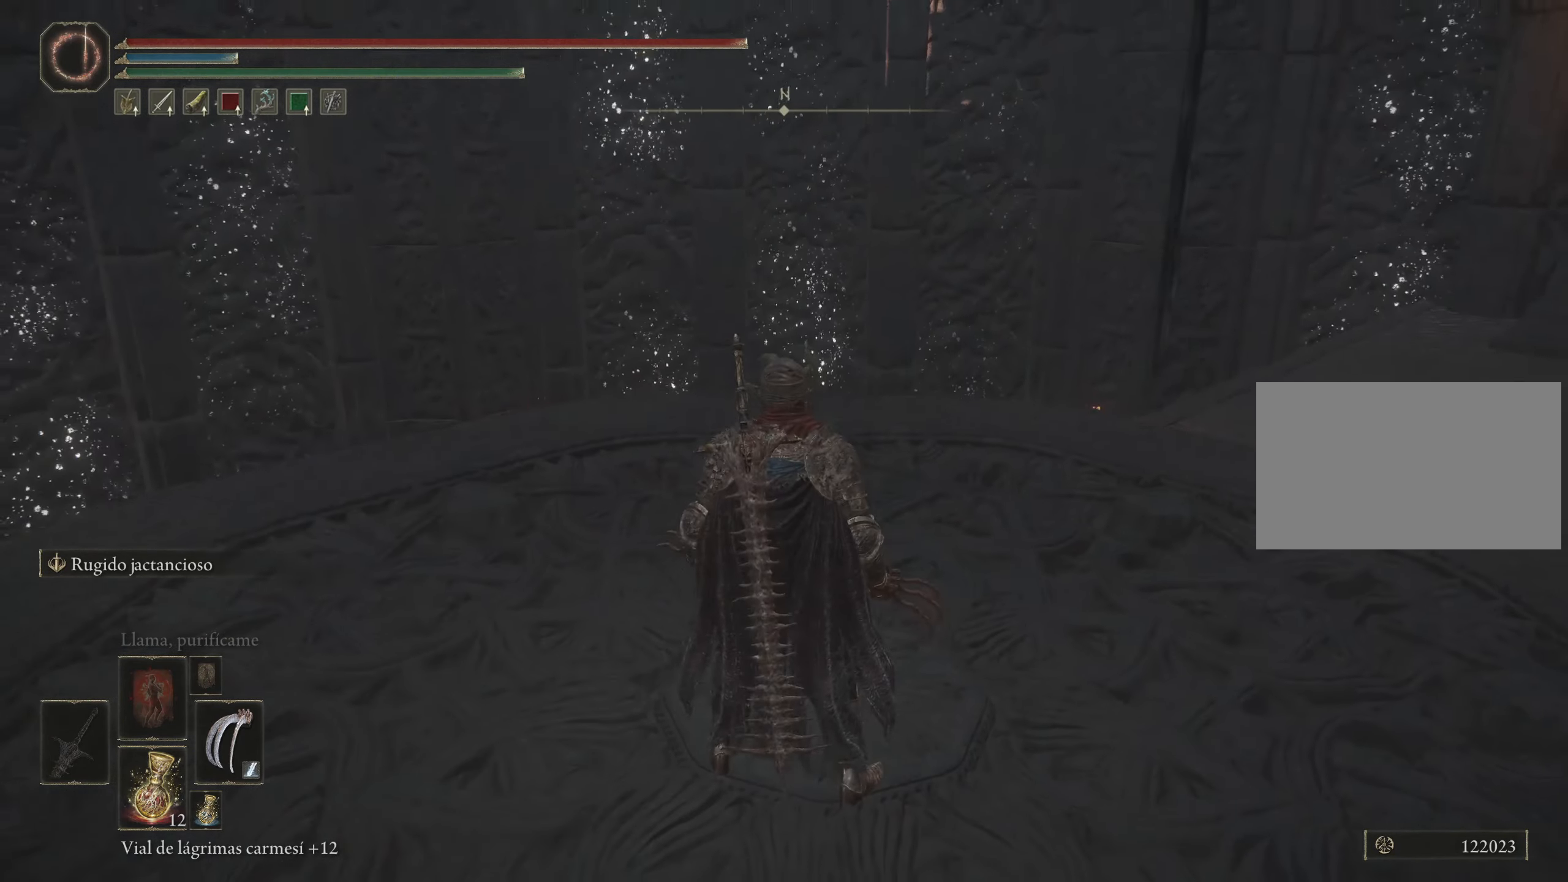
{"keys": ["w"], "mouse": [], "events": [[67, "w", "down"]]}
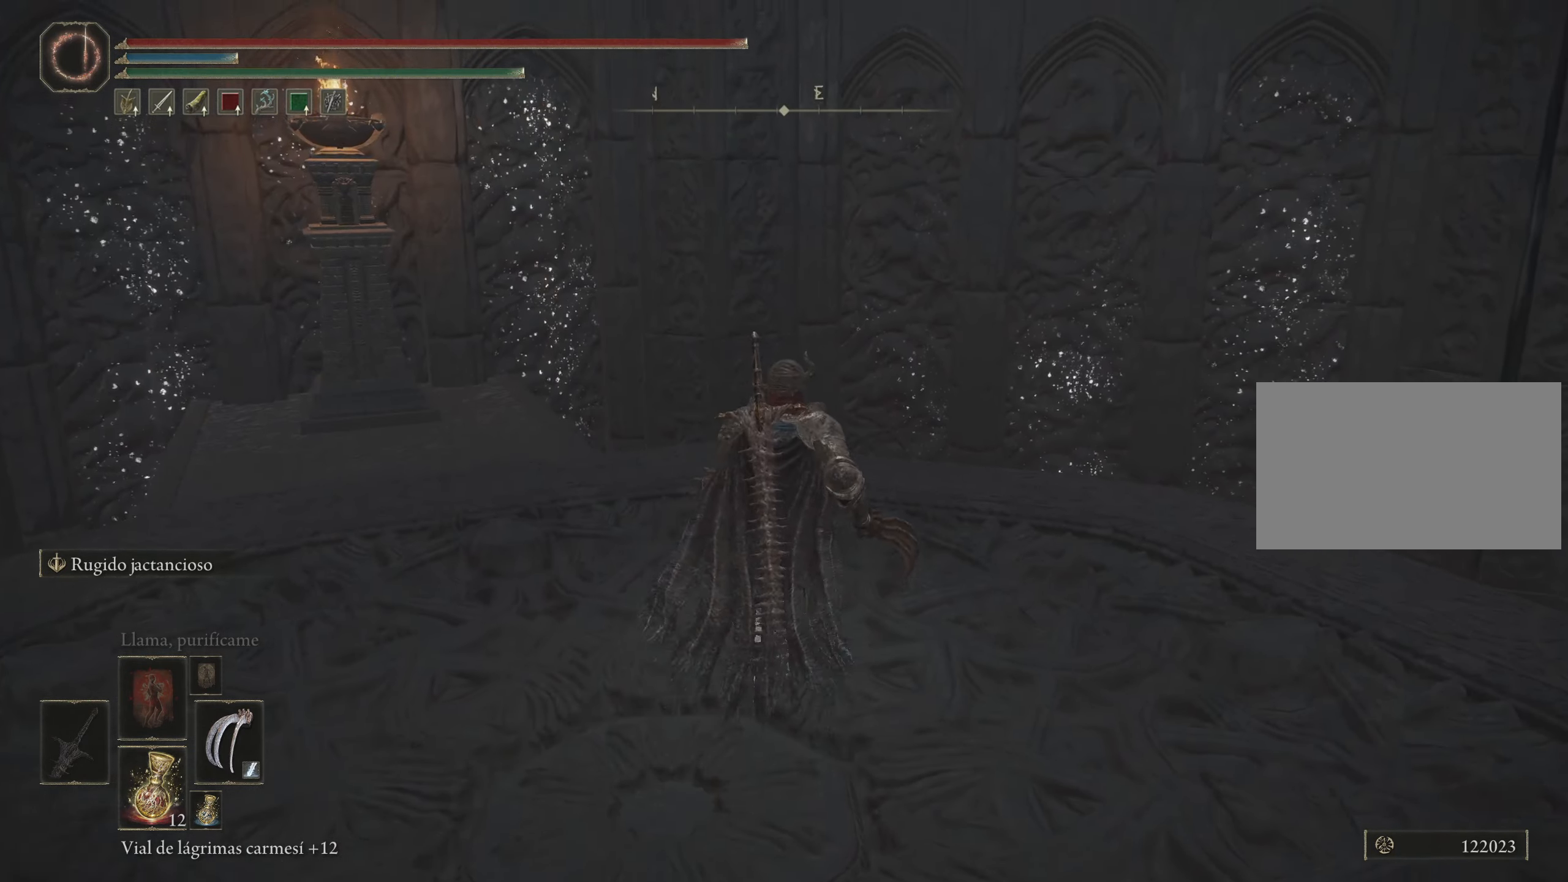
{"keys": ["a"], "mouse": [], "events": [[84, "a", "down"], [317, "w", "up"]]}
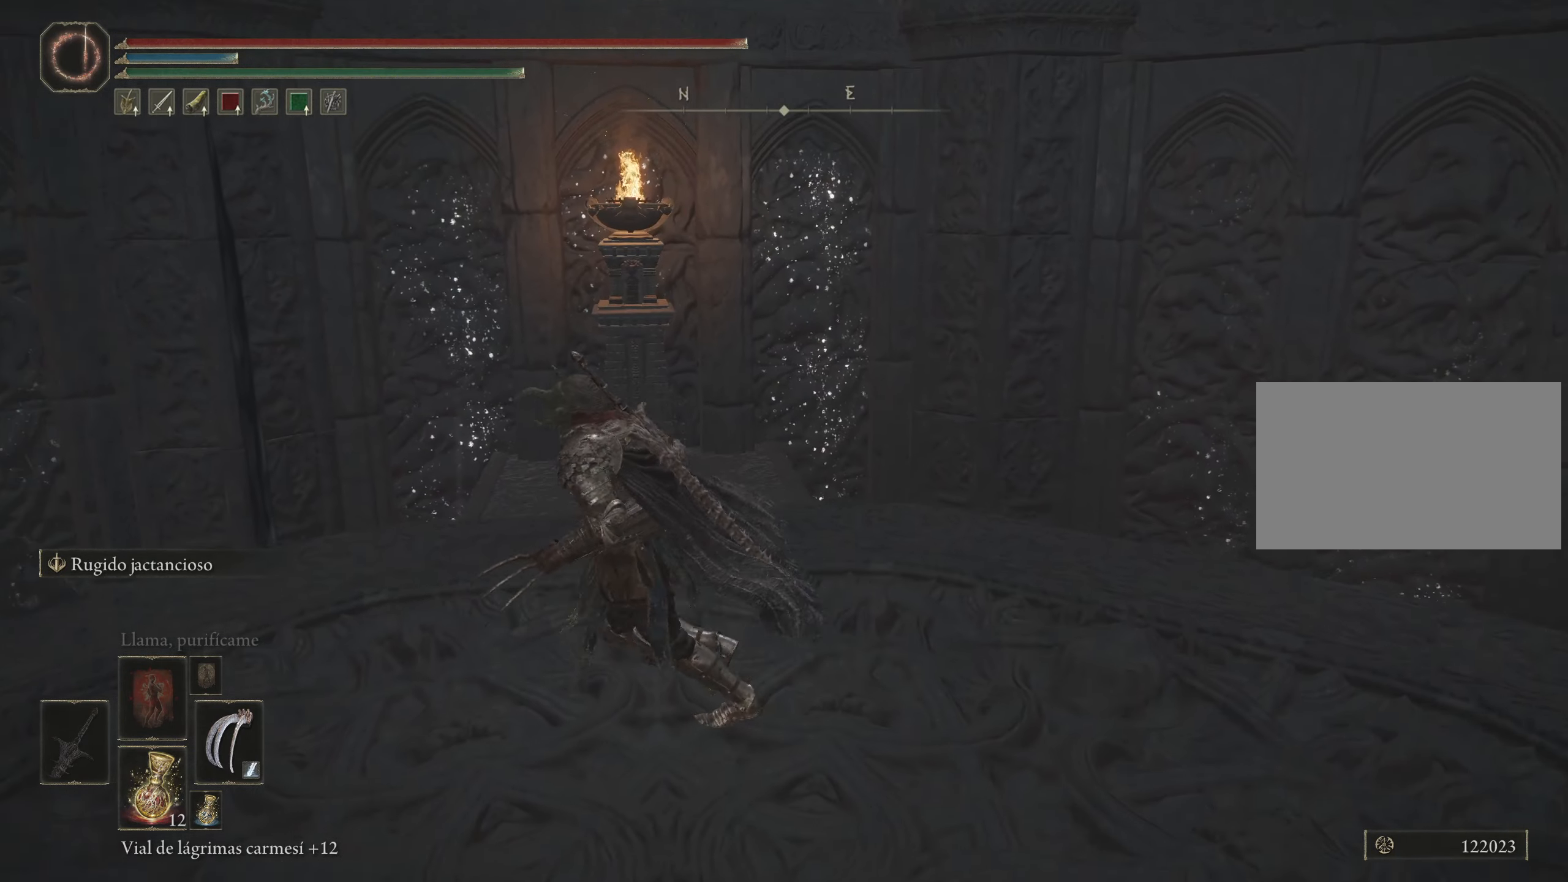
{"keys": ["s"], "mouse": [], "events": [[150, "s", "down"], [250, "a", "up"]]}
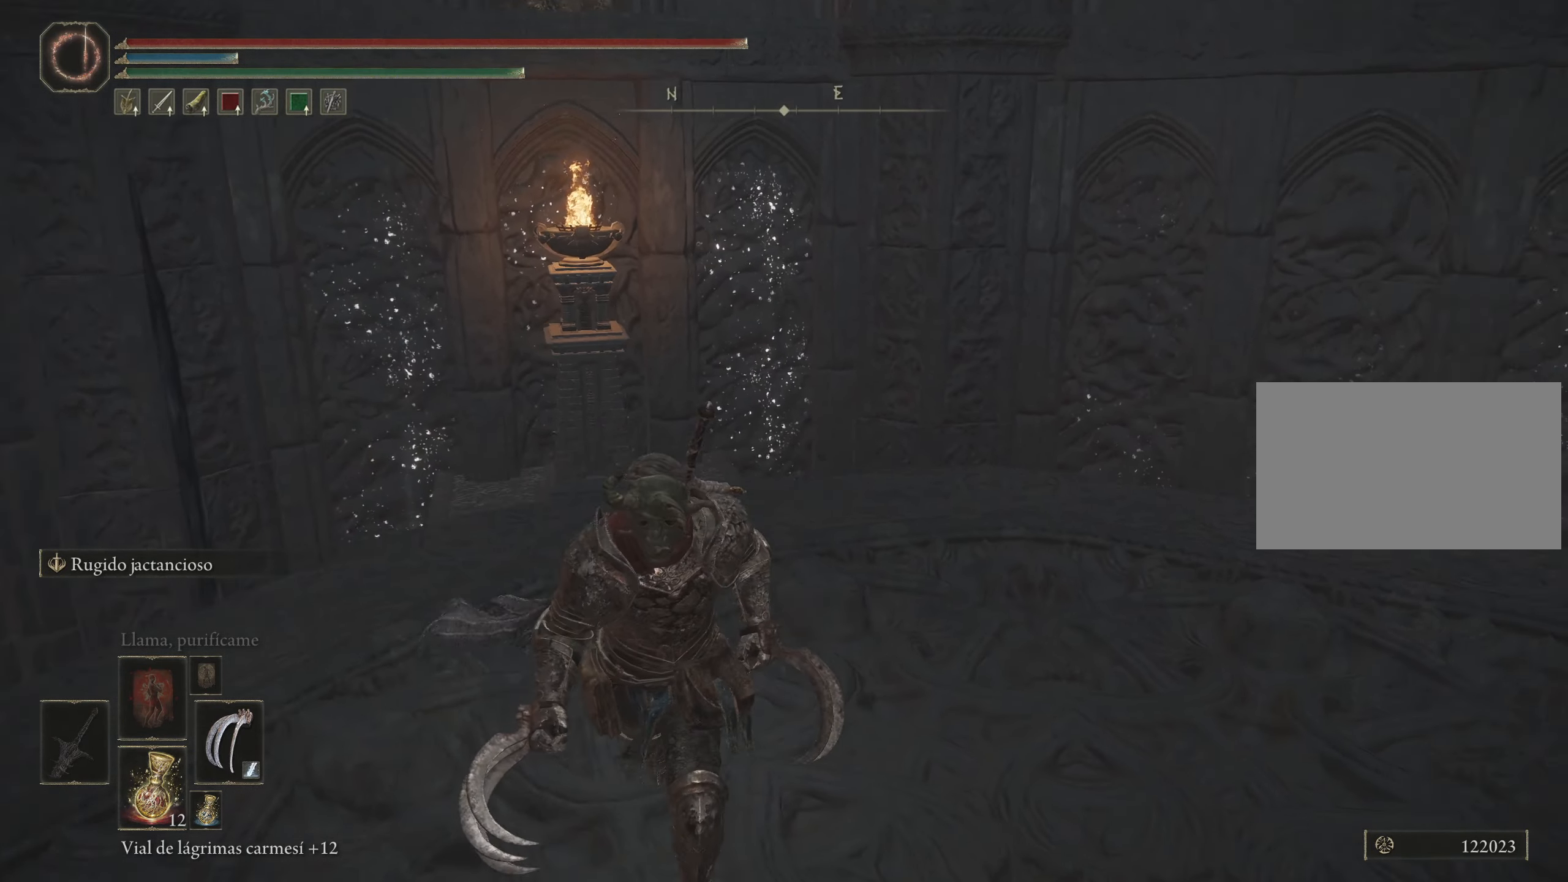
{"keys": ["d", "w"], "mouse": [], "events": [[84, "d", "down"], [117, "s", "up"], [450, "w", "down"]]}
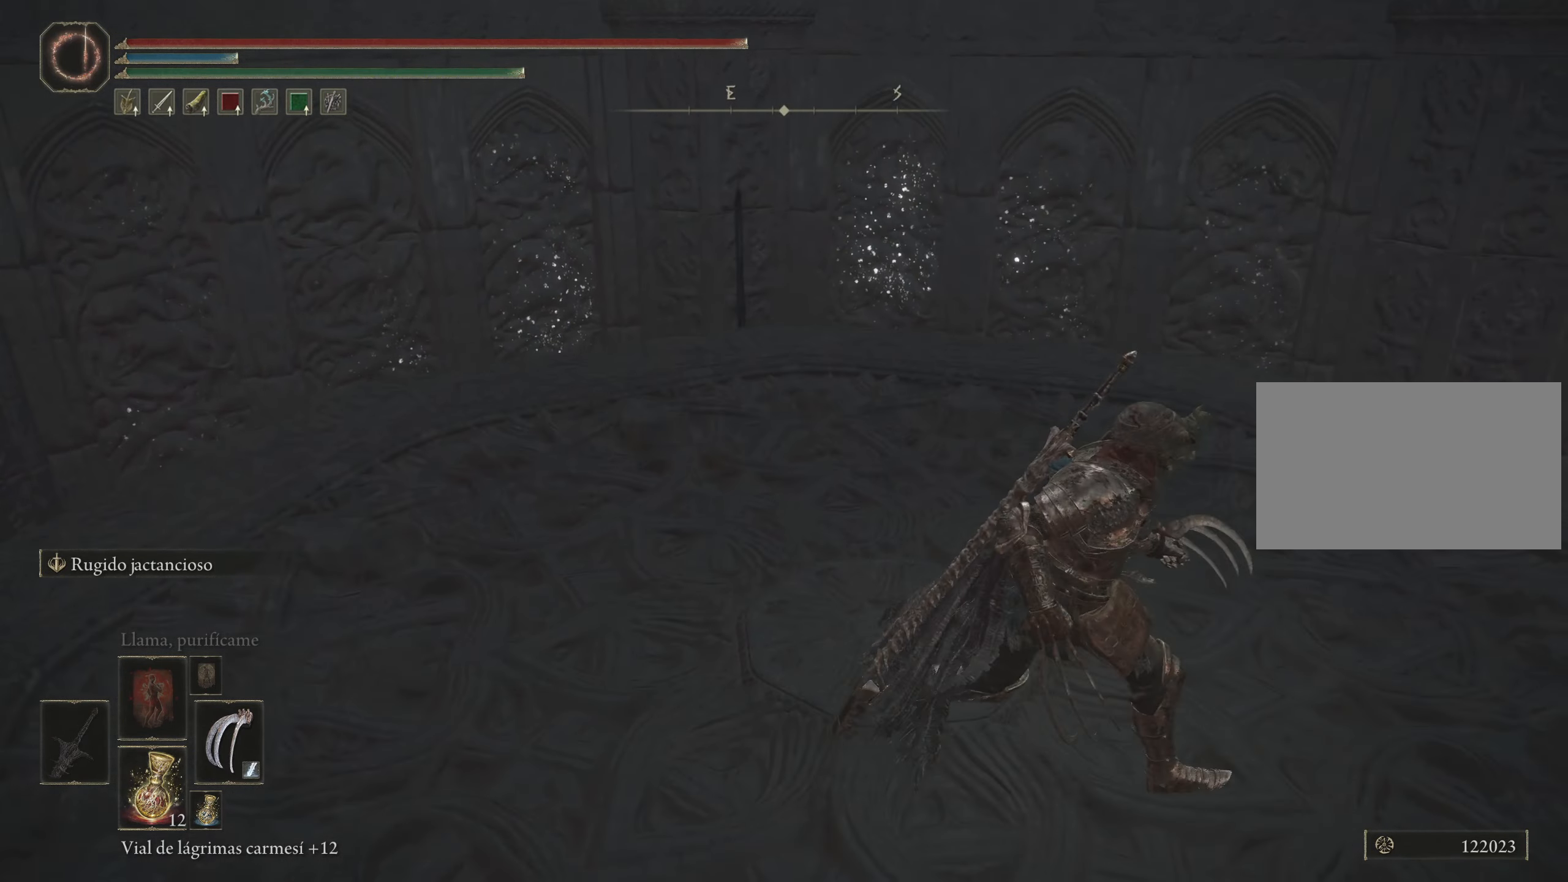
{"keys": ["w"], "mouse": [], "events": [[284, "d", "up"]]}
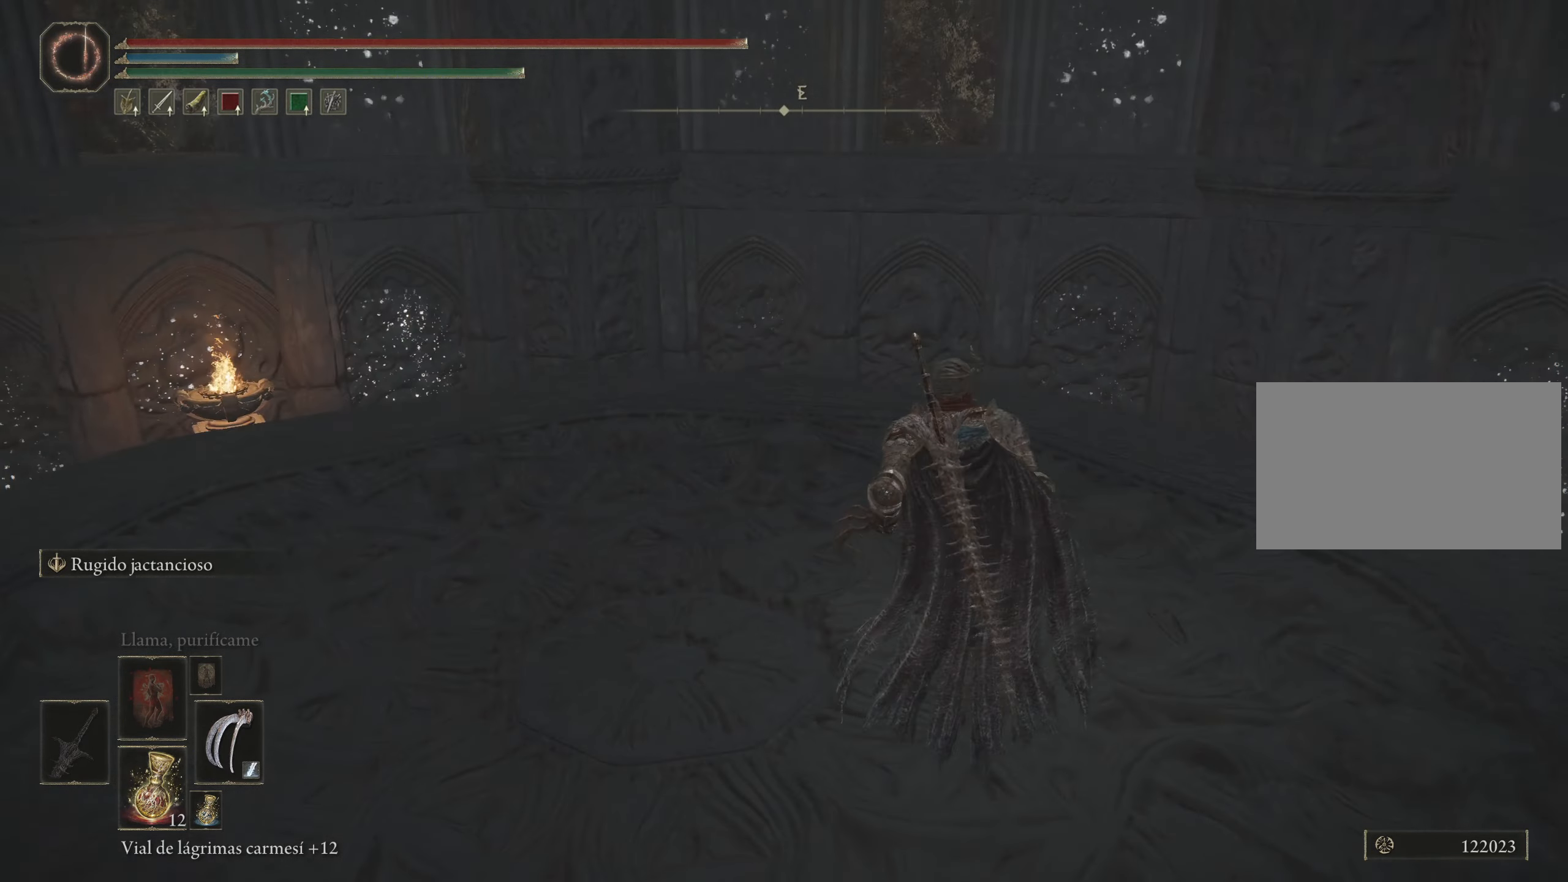
{"keys": ["w"], "mouse": [], "events": []}
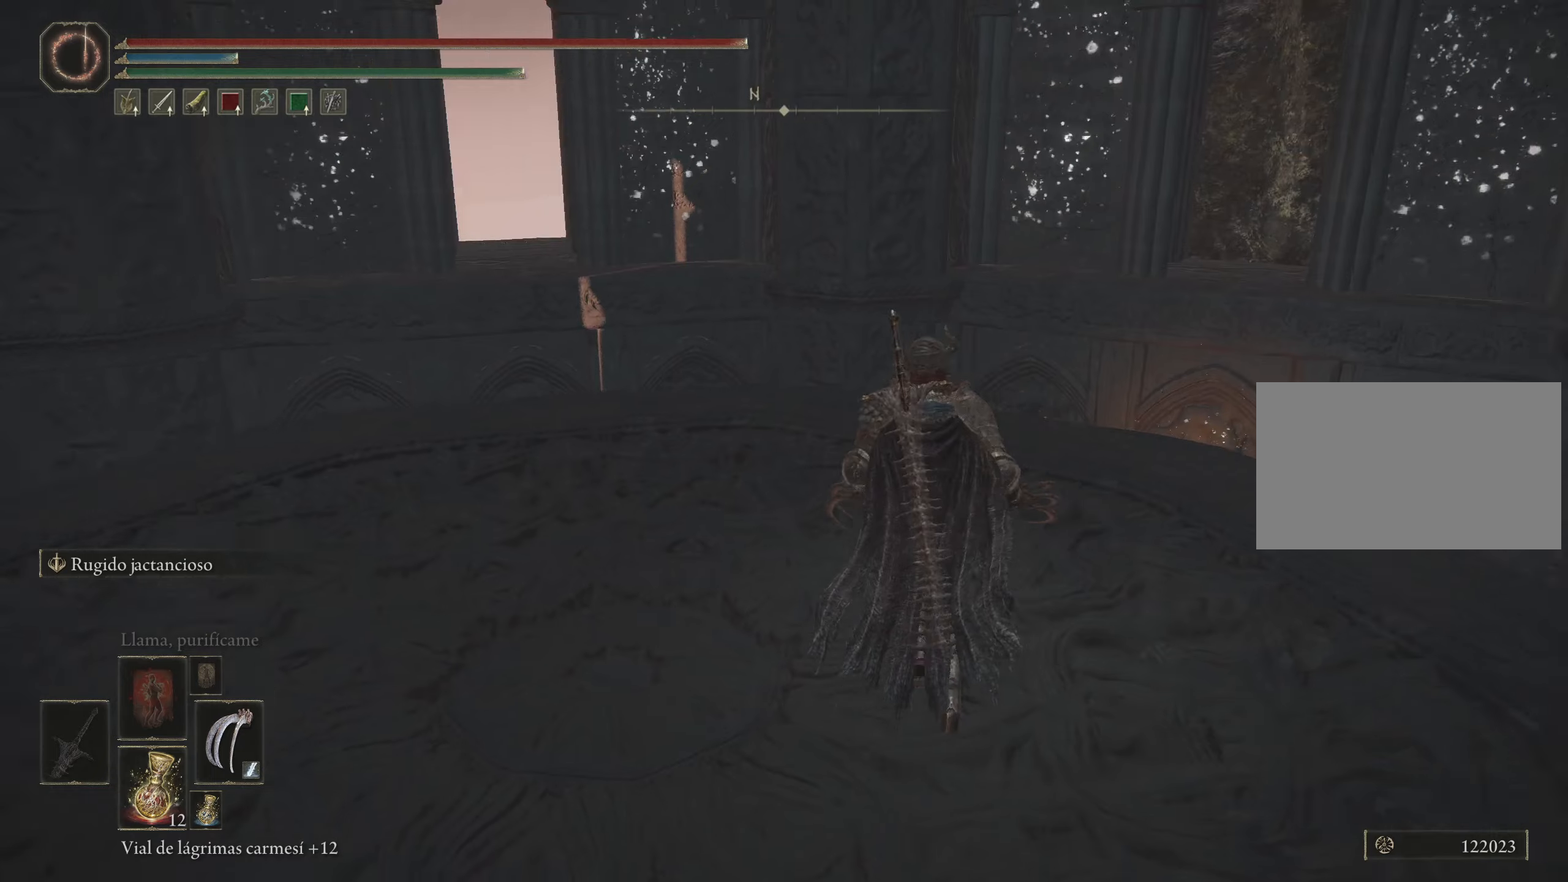
{"keys": ["w"], "mouse": [], "events": []}
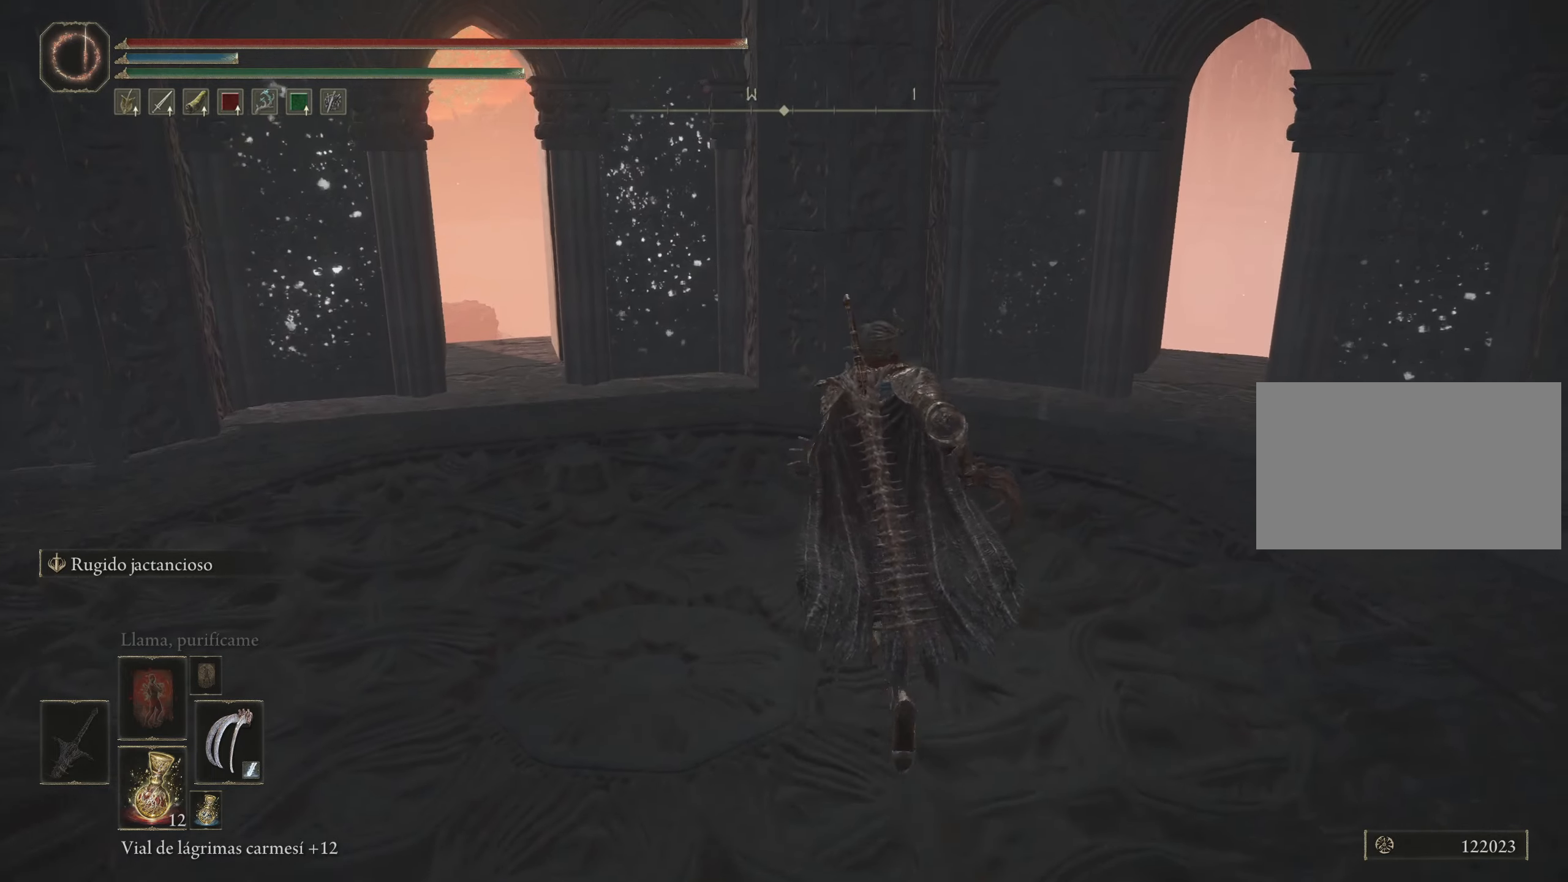
{"keys": ["a", "w"], "mouse": [], "events": [[133, "a", "down"]]}
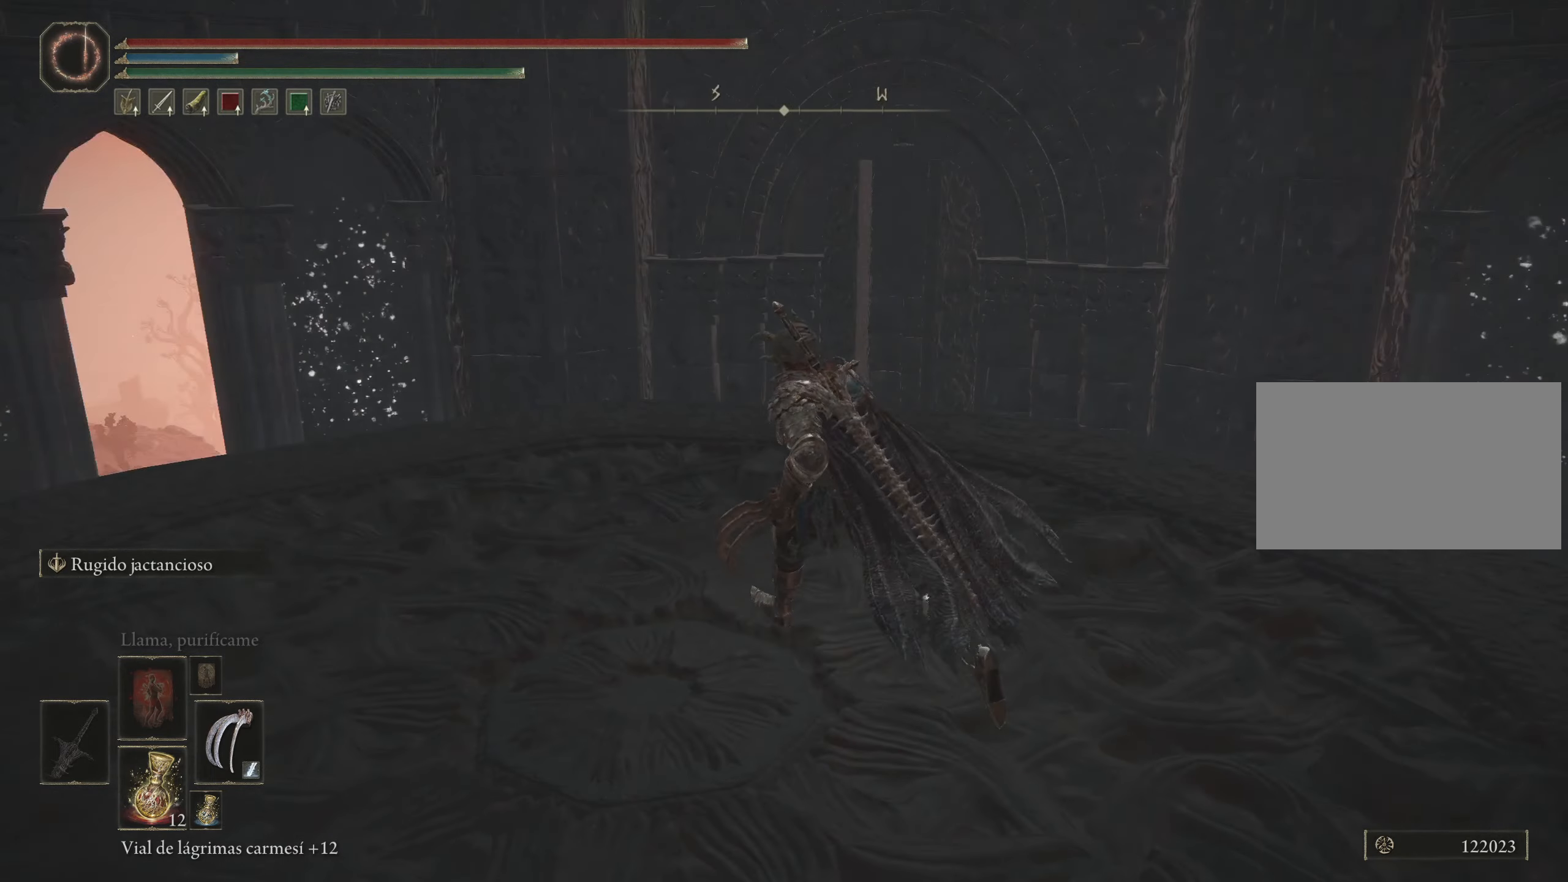
{"keys": ["a", "w"], "mouse": [], "events": []}
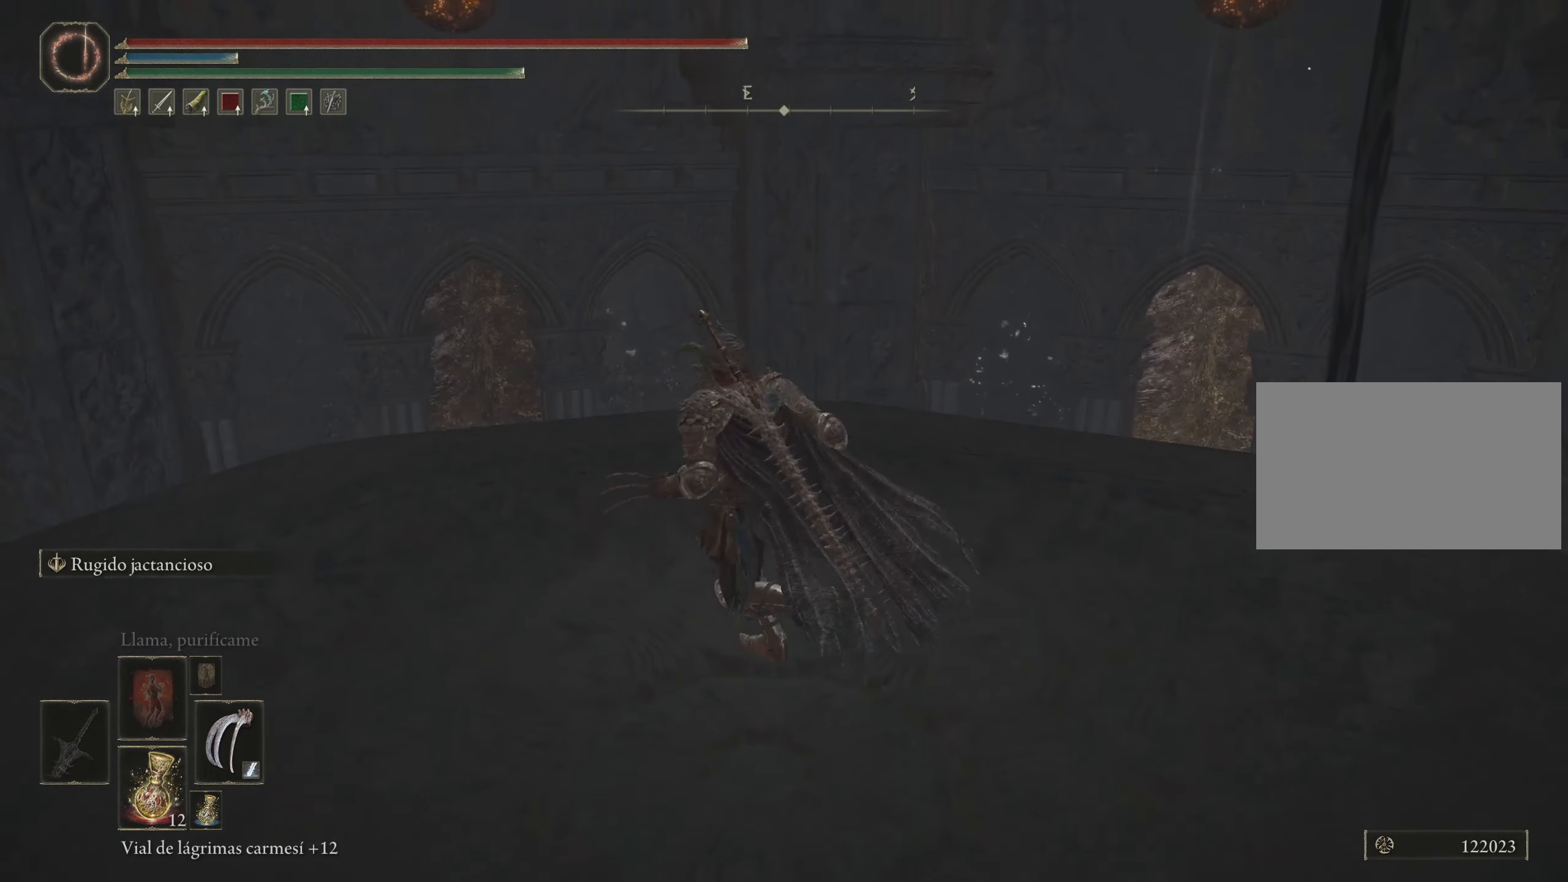
{"keys": ["d", "w"], "mouse": [], "events": [[166, "a", "up"], [216, "d", "down"]]}